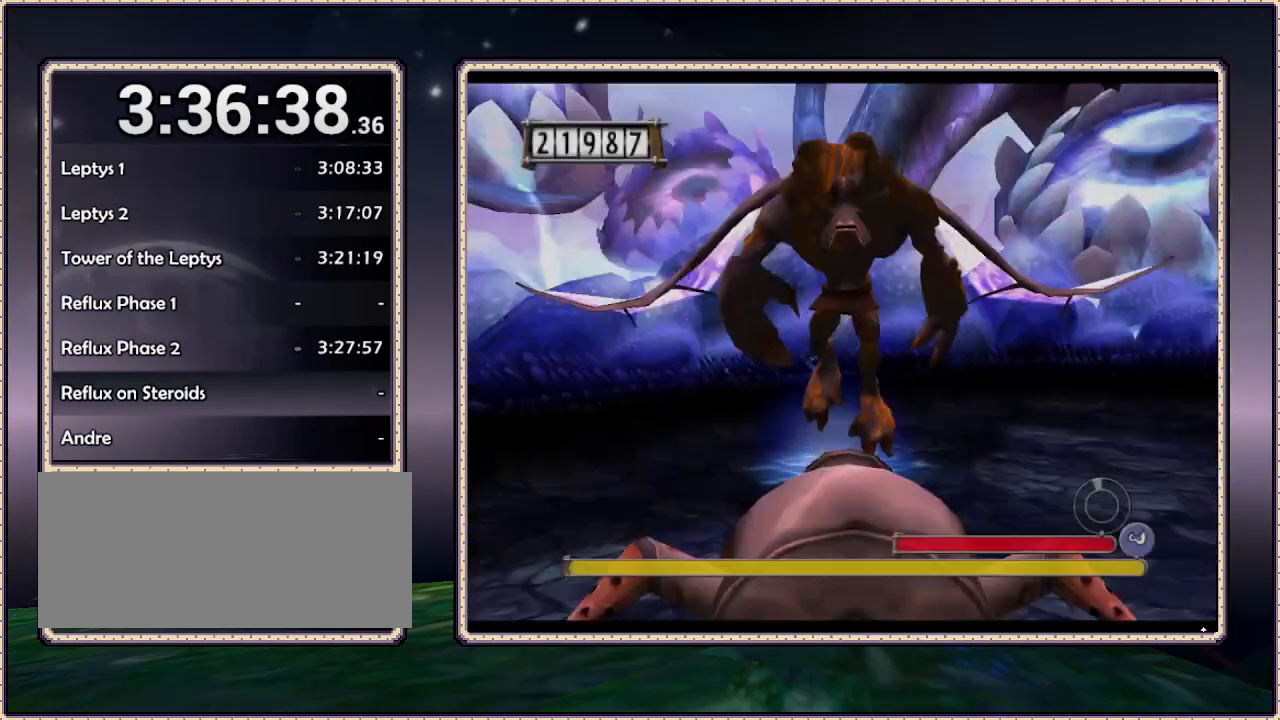
Gameplay with a controller (PlayStation layout); each line is a JSON object with the inputs held at the frame after it. "events" lists button and stick changes between this image and that frame as [ms after this image, input, new state], when the widget could be followed in between. Not read: DPAD_RIGHT HOME L3 R3 SQUARE.
{"buttons": ["DPAD_DOWN"], "events": [[167, "DPAD_UP", "down"], [383, "DPAD_UP", "up"], [483, "DPAD_DOWN", "down"]]}
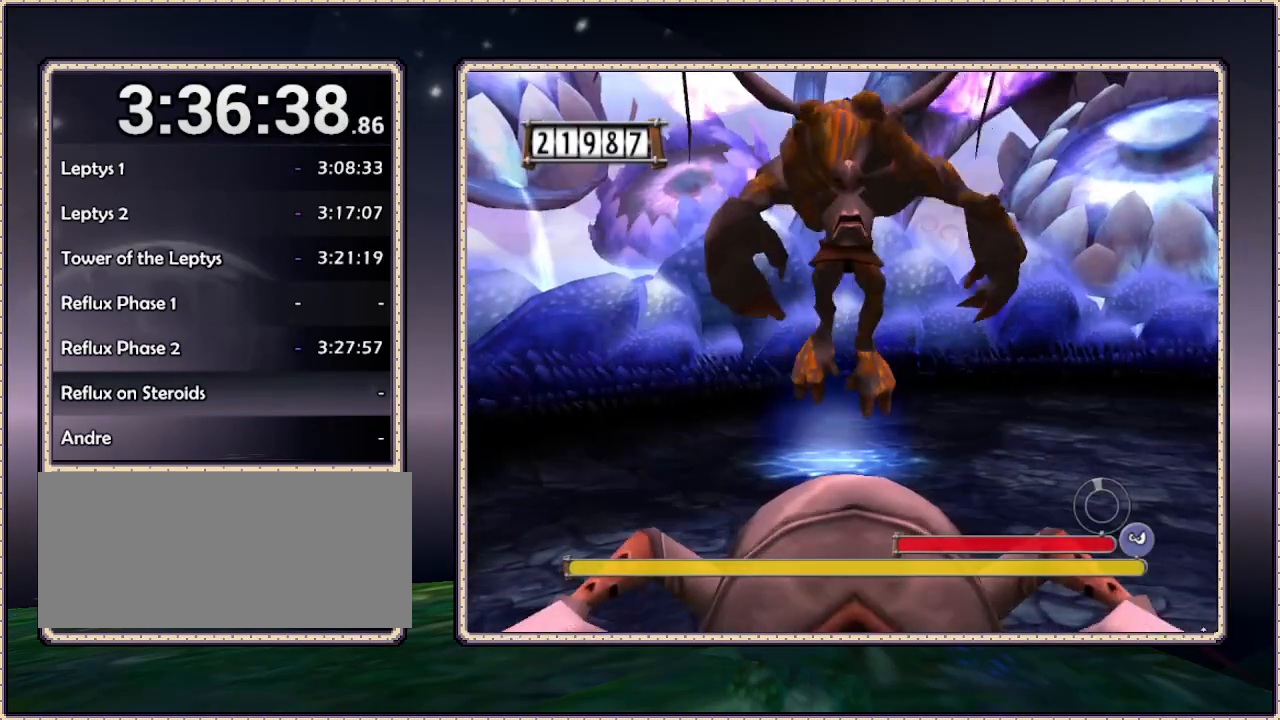
{"buttons": ["DPAD_DOWN"], "events": [[183, "DPAD_DOWN", "up"], [333, "DPAD_DOWN", "down"]]}
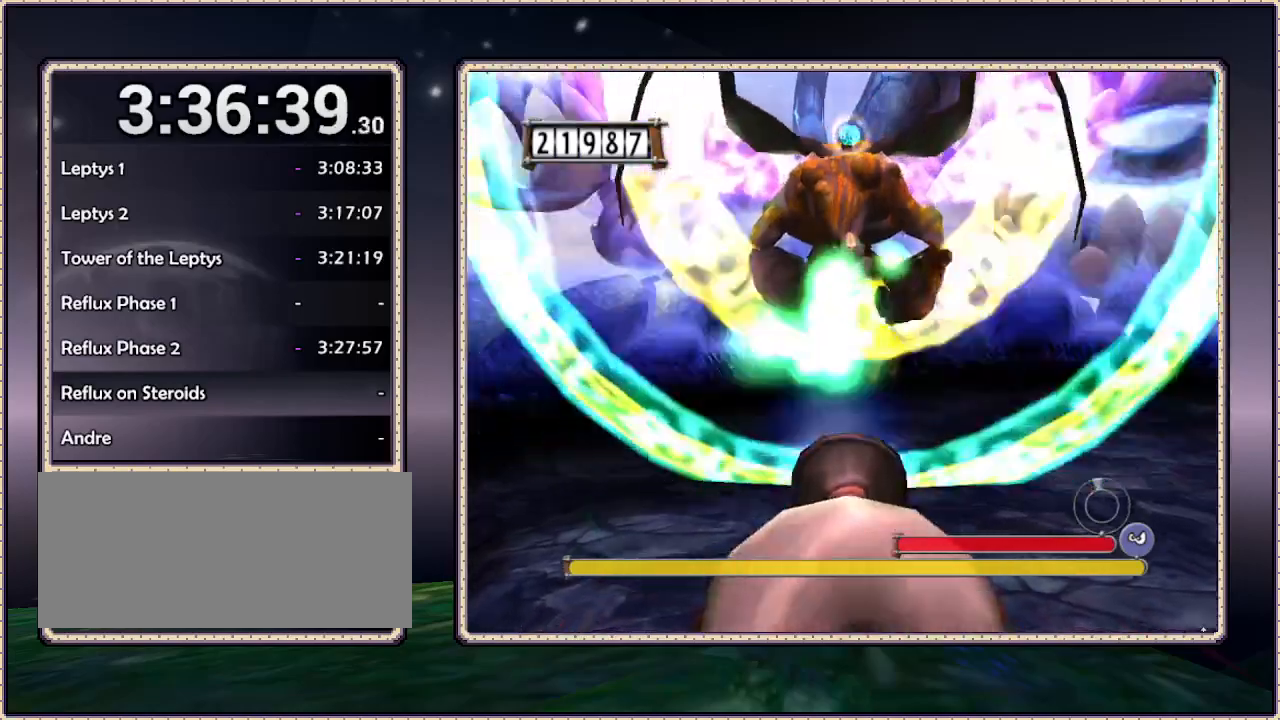
{"buttons": ["DPAD_DOWN"], "events": [[50, "DPAD_DOWN", "up"], [467, "DPAD_DOWN", "down"]]}
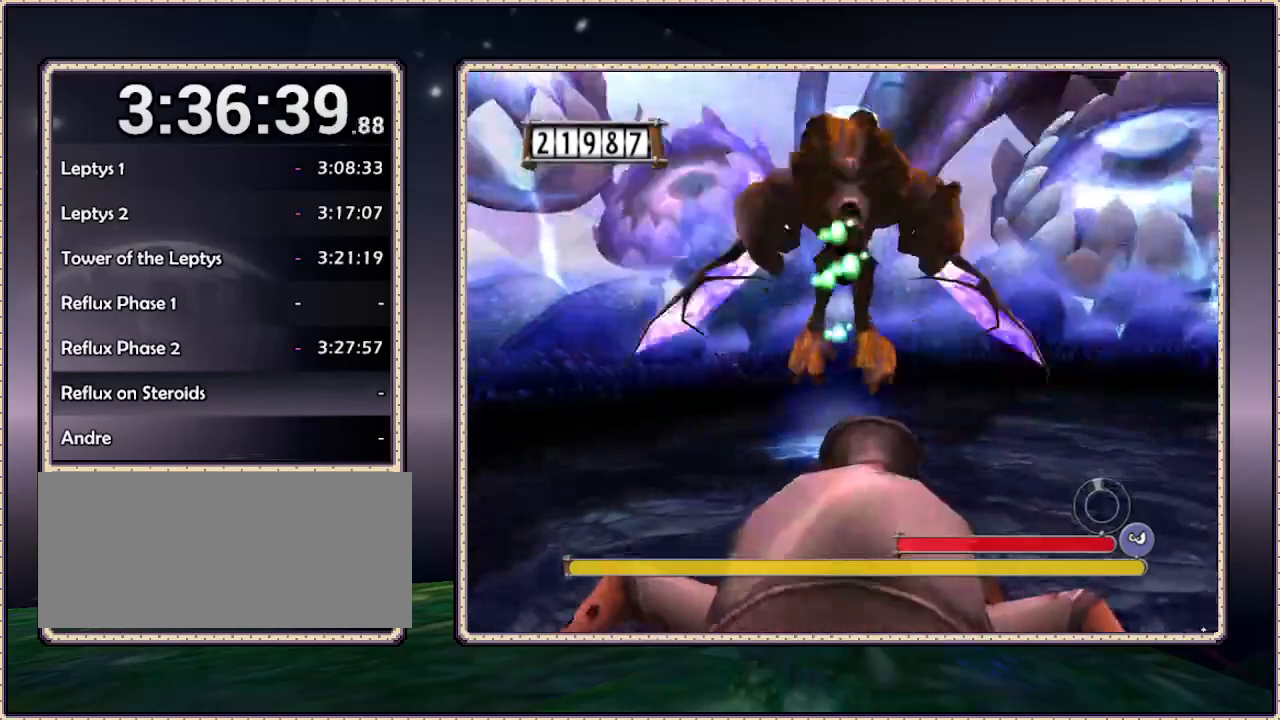
{"buttons": [], "events": [[83, "DPAD_DOWN", "up"], [317, "DPAD_DOWN", "down"], [417, "DPAD_DOWN", "up"]]}
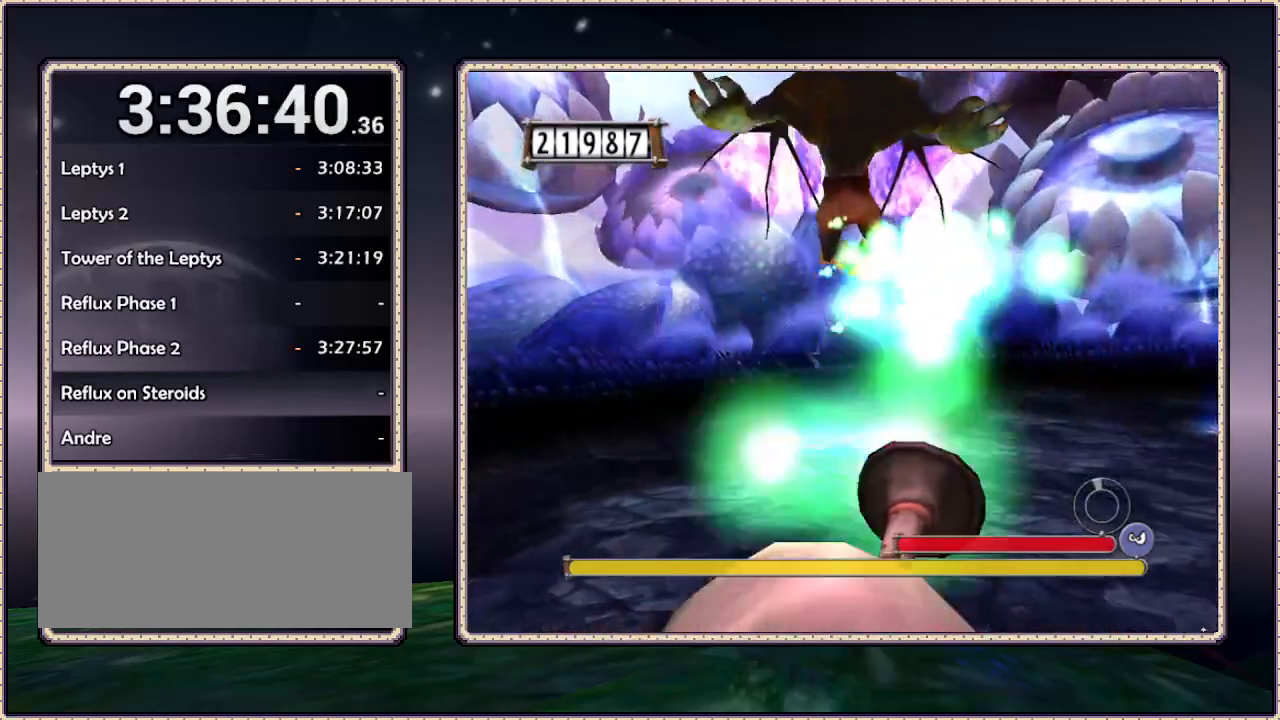
{"buttons": [], "events": [[283, "DPAD_LEFT", "down"], [367, "DPAD_LEFT", "up"]]}
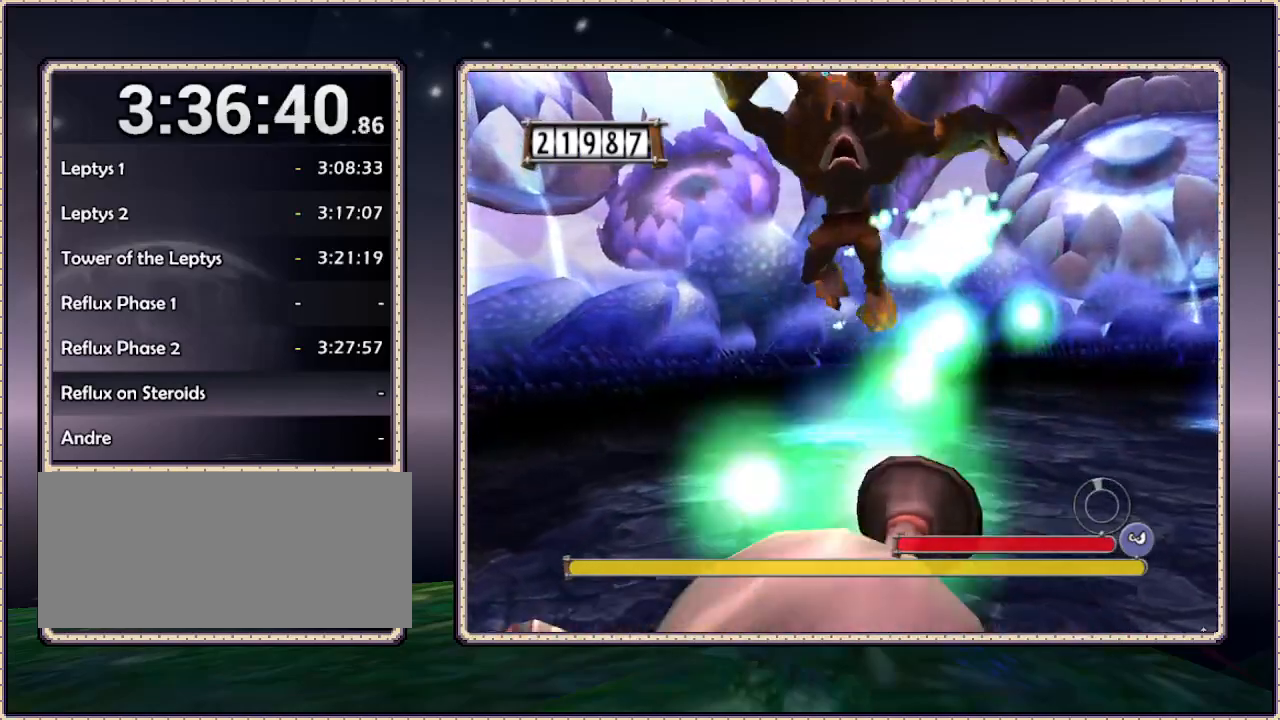
{"buttons": [], "events": [[133, "DPAD_LEFT", "down"], [300, "DPAD_LEFT", "up"]]}
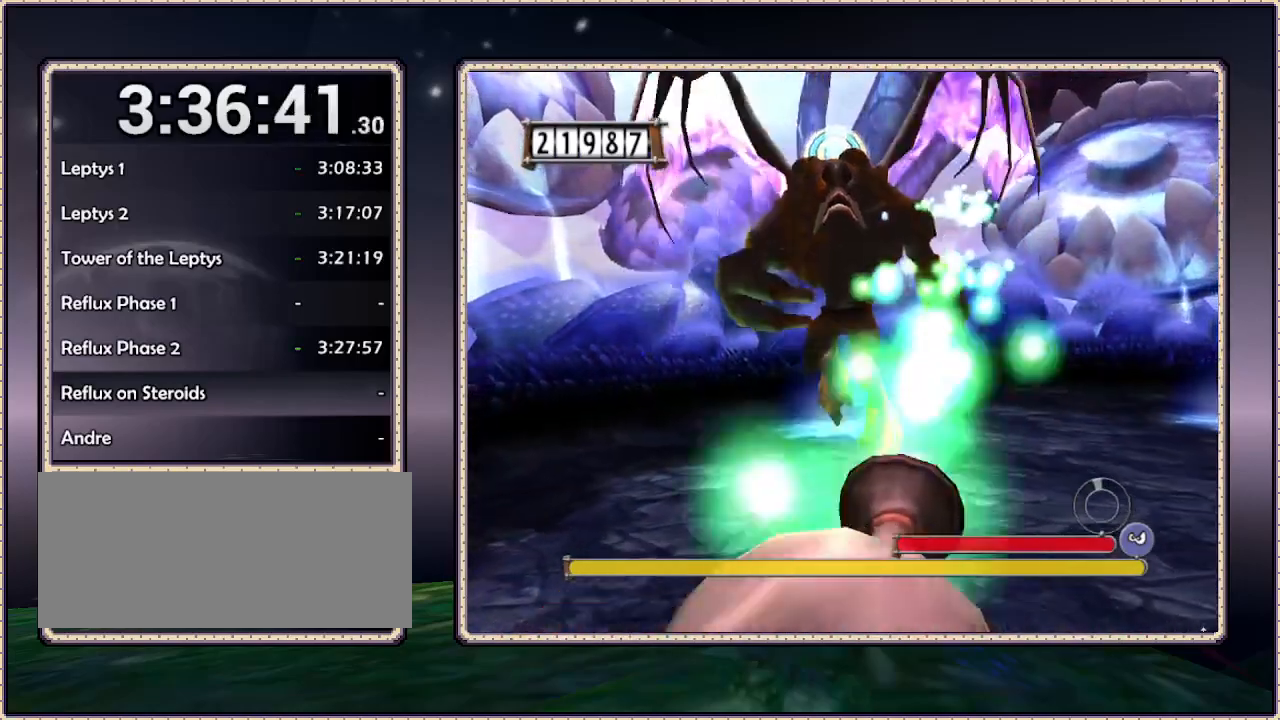
{"buttons": ["DPAD_LEFT"], "events": [[133, "DPAD_DOWN", "down"], [167, "DPAD_LEFT", "down"], [383, "DPAD_DOWN", "up"], [400, "DPAD_LEFT", "up"], [467, "DPAD_LEFT", "down"]]}
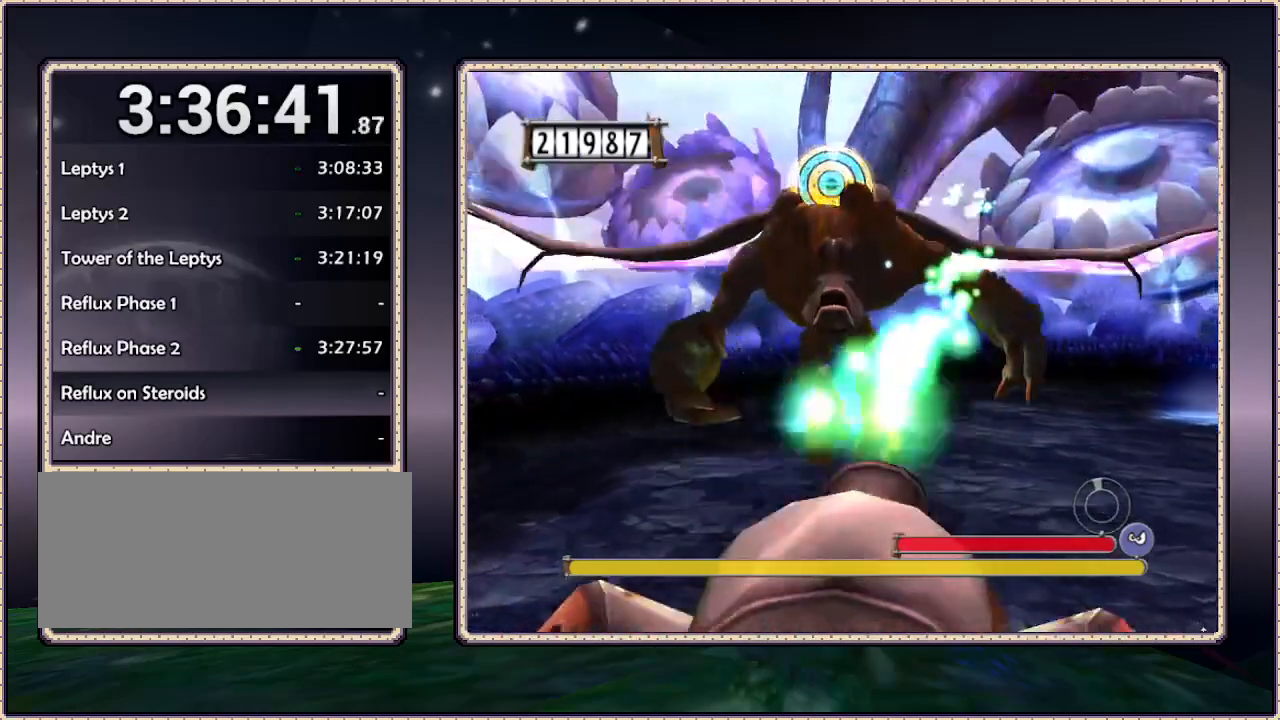
{"buttons": ["DPAD_LEFT"], "events": [[83, "DPAD_DOWN", "down"], [267, "DPAD_DOWN", "up"], [267, "DPAD_LEFT", "up"], [383, "DPAD_LEFT", "down"]]}
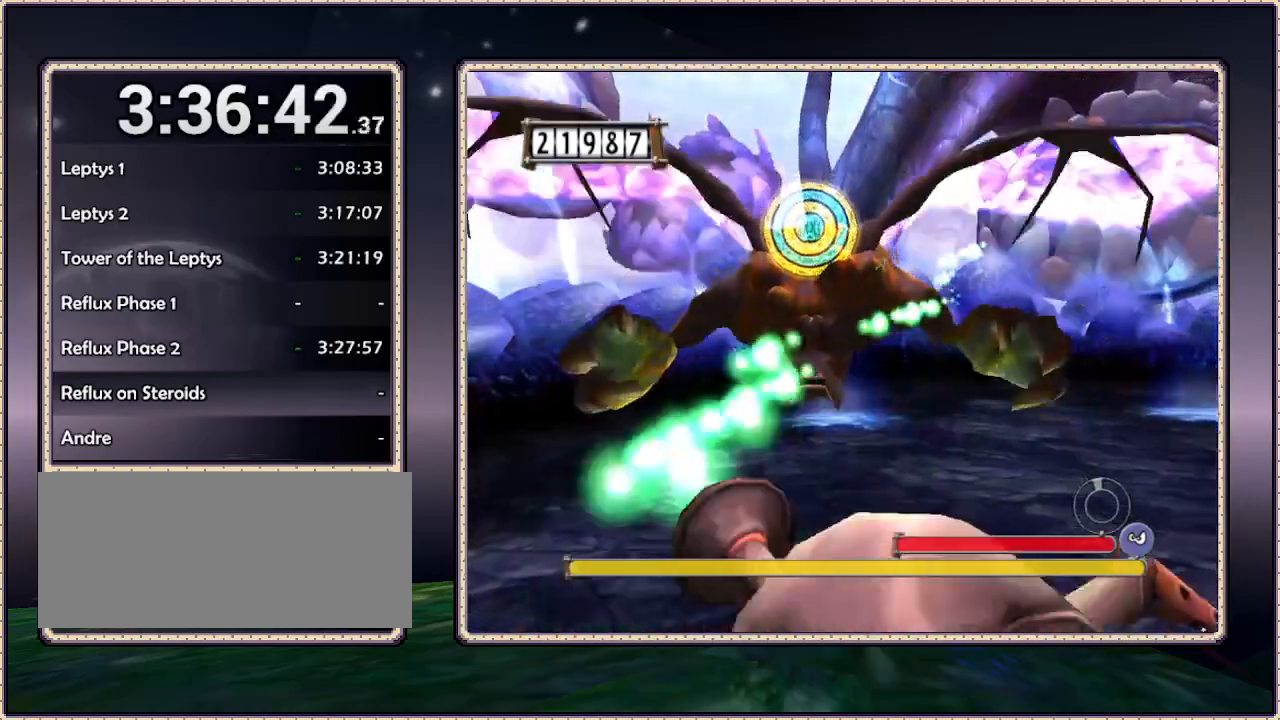
{"buttons": ["DPAD_DOWN"], "events": [[17, "DPAD_DOWN", "down"], [100, "DPAD_LEFT", "up"]]}
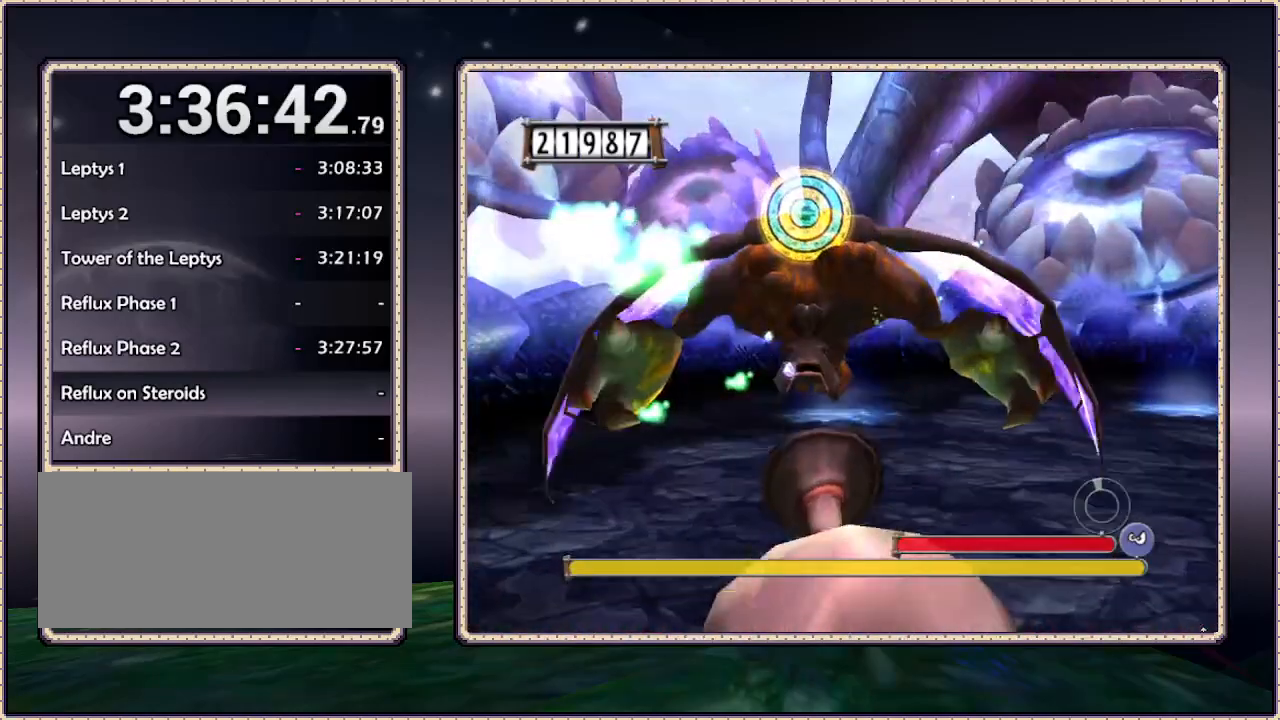
{"buttons": [], "events": [[150, "DPAD_LEFT", "down"], [217, "DPAD_LEFT", "up"], [250, "DPAD_DOWN", "up"], [350, "DPAD_LEFT", "down"], [400, "DPAD_LEFT", "up"]]}
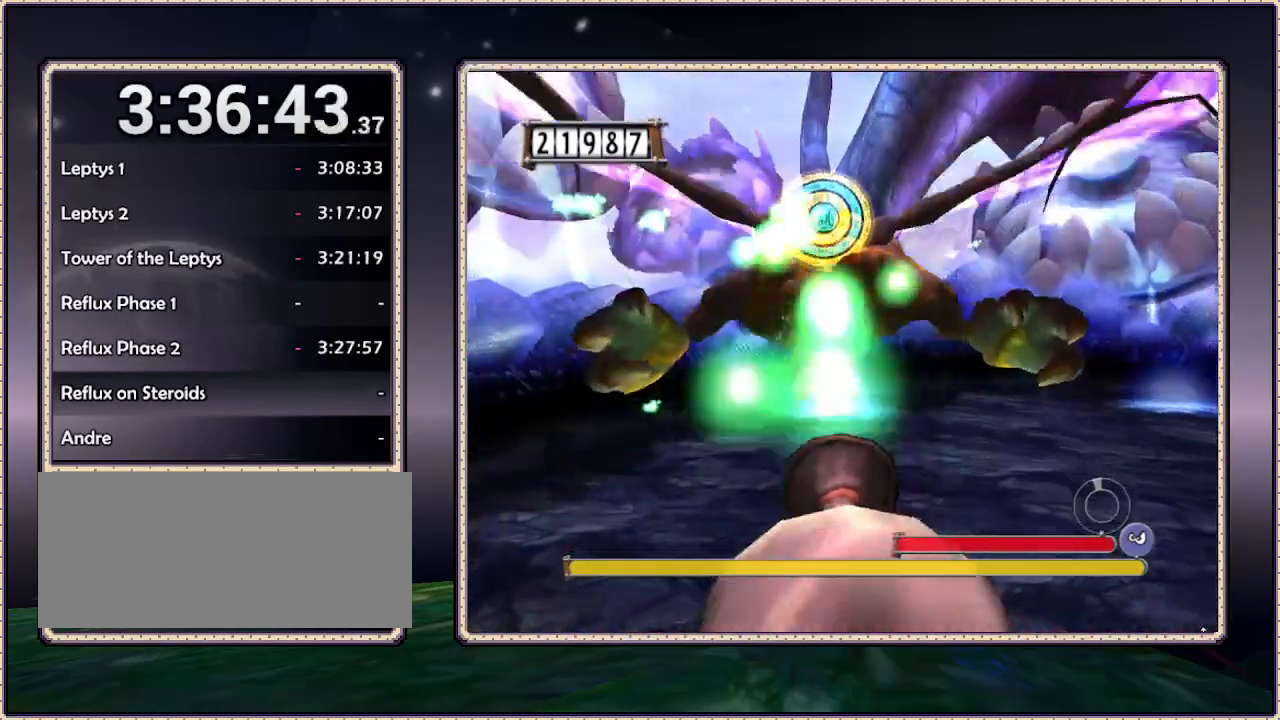
{"buttons": ["DPAD_UP"], "events": [[83, "DPAD_UP", "down"], [150, "DPAD_UP", "up"], [450, "DPAD_DOWN", "down"], [500, "DPAD_DOWN", "up"], [500, "DPAD_UP", "down"]]}
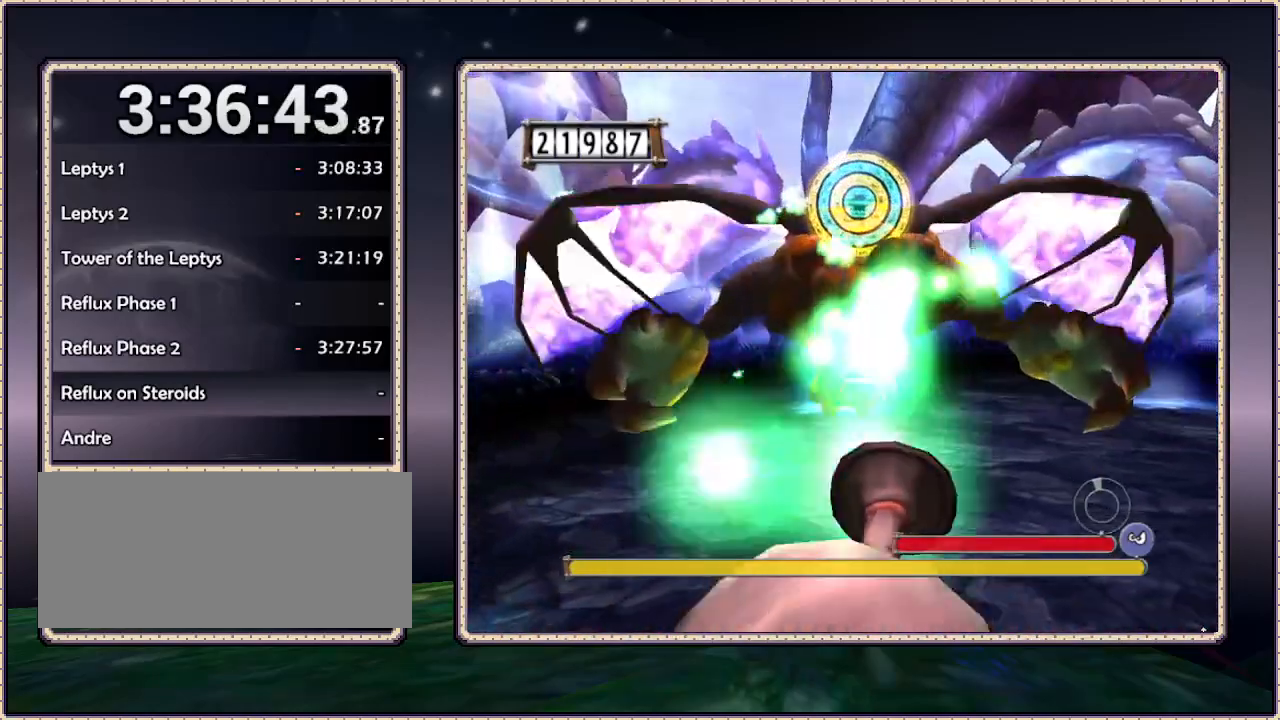
{"buttons": [], "events": [[67, "DPAD_UP", "up"], [233, "DPAD_DOWN", "down"], [367, "DPAD_DOWN", "up"]]}
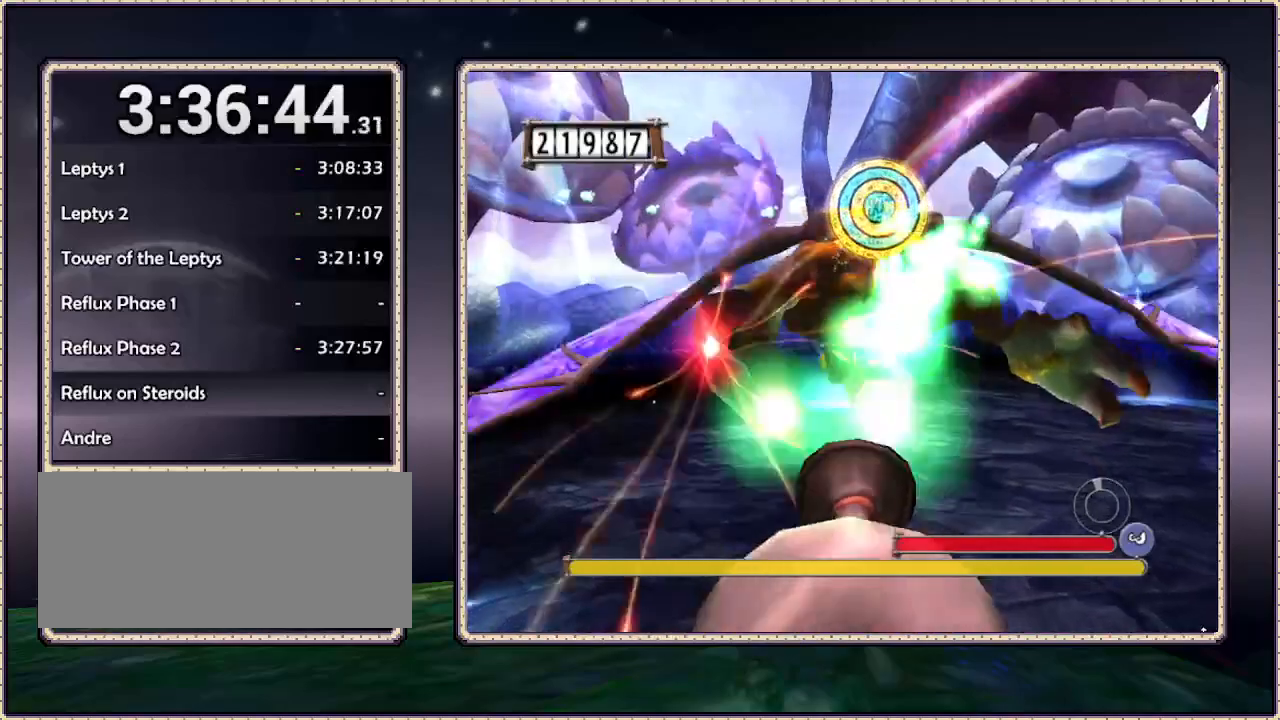
{"buttons": [], "events": [[50, "DPAD_LEFT", "down"], [150, "DPAD_LEFT", "up"], [450, "DPAD_LEFT", "down"], [500, "DPAD_LEFT", "up"]]}
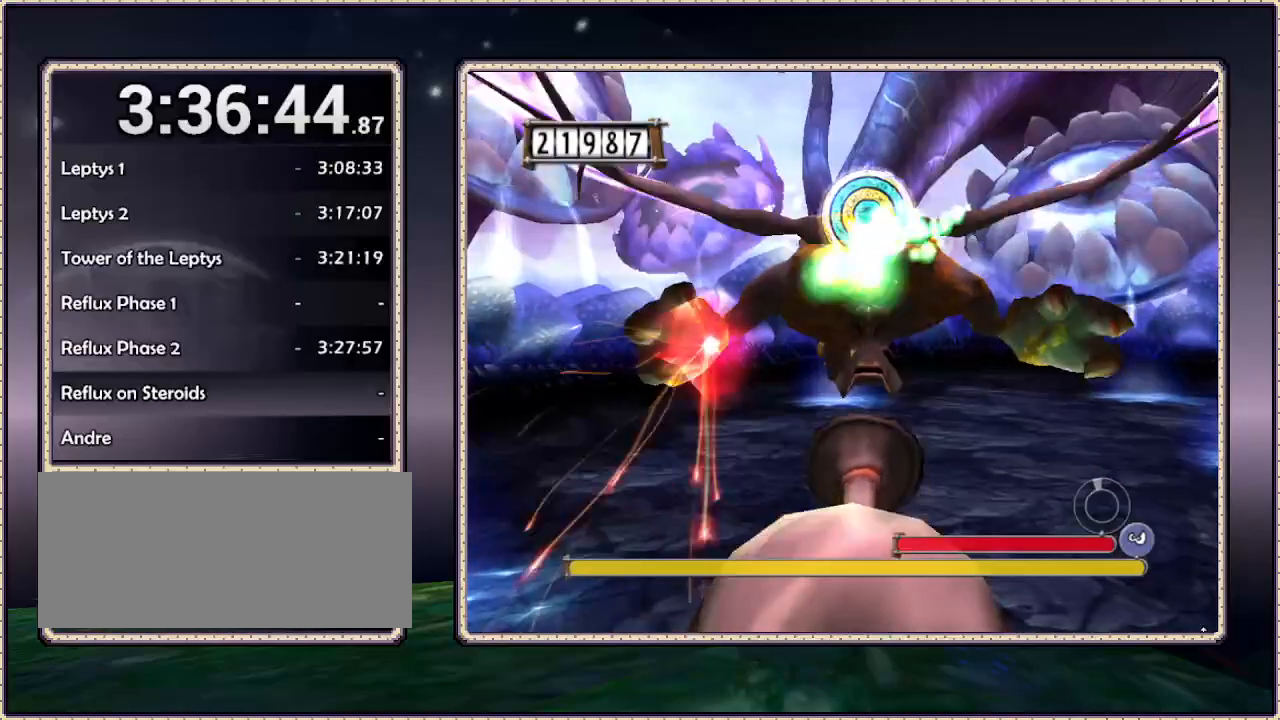
{"buttons": ["DPAD_DOWN", "DPAD_LEFT"], "events": [[350, "DPAD_LEFT", "down"], [433, "DPAD_DOWN", "down"]]}
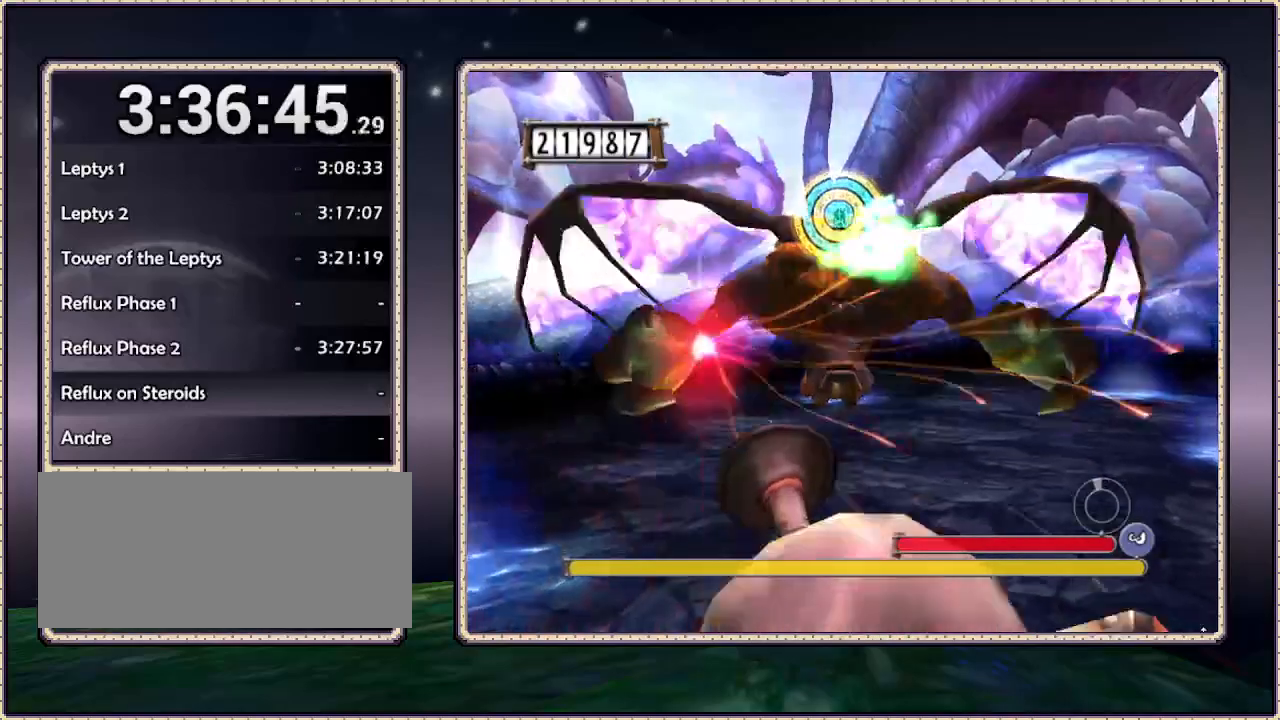
{"buttons": [], "events": [[133, "DPAD_DOWN", "up"], [133, "DPAD_LEFT", "up"]]}
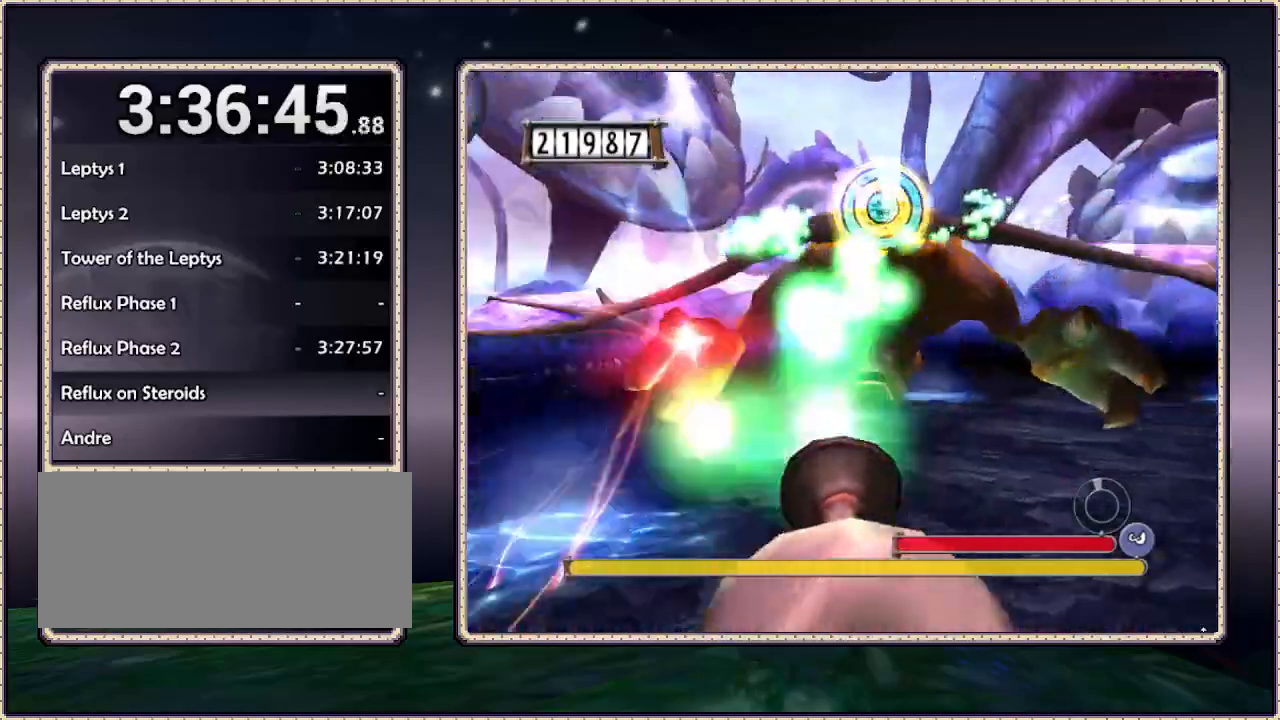
{"buttons": ["DPAD_DOWN", "DPAD_LEFT"], "events": [[400, "DPAD_LEFT", "down"], [417, "DPAD_DOWN", "down"]]}
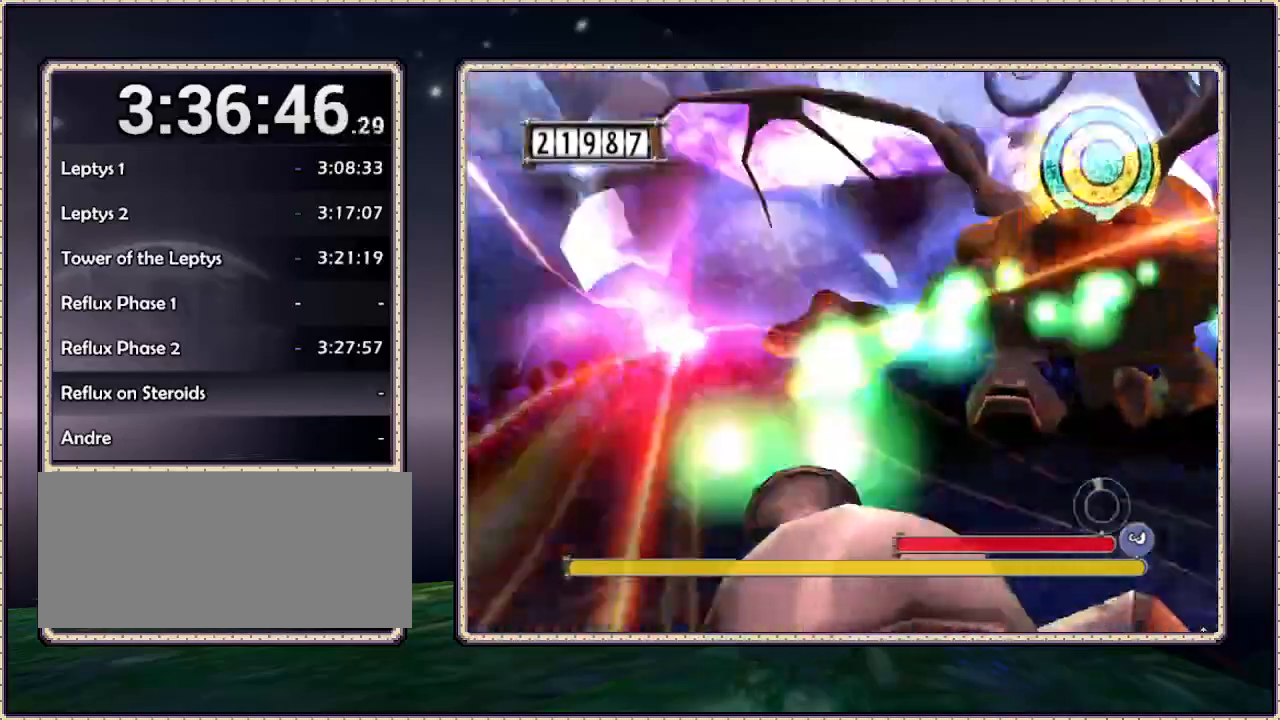
{"buttons": [], "events": [[50, "DPAD_DOWN", "up"], [117, "DPAD_DOWN", "down"], [400, "DPAD_LEFT", "up"], [450, "DPAD_DOWN", "up"]]}
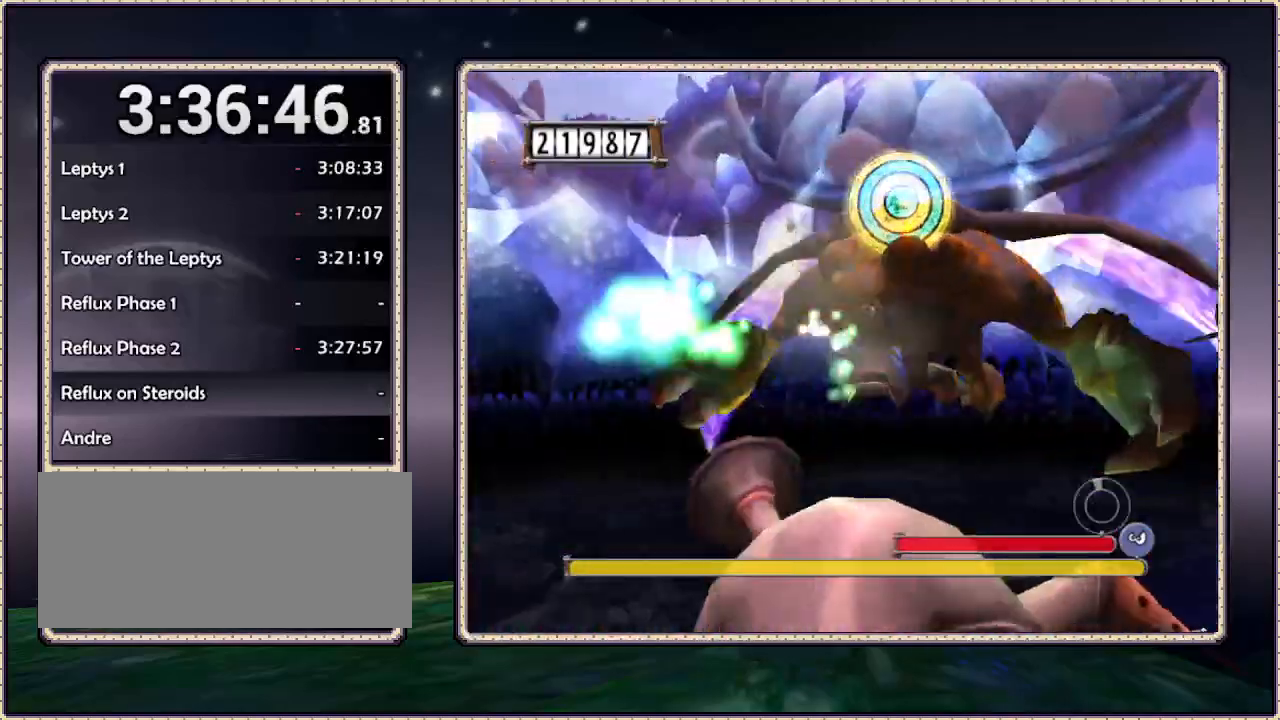
{"buttons": [], "events": []}
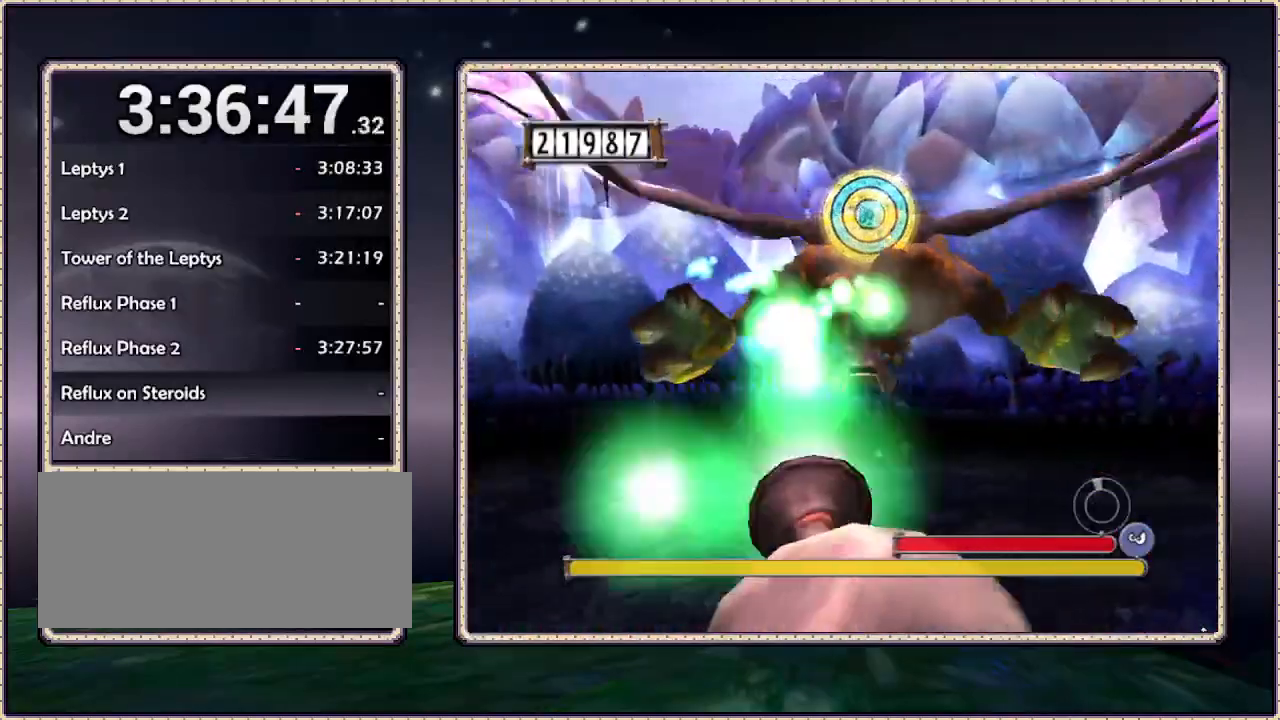
{"buttons": ["DPAD_DOWN"], "events": [[50, "DPAD_DOWN", "down"], [283, "DPAD_DOWN", "up"], [467, "DPAD_DOWN", "down"]]}
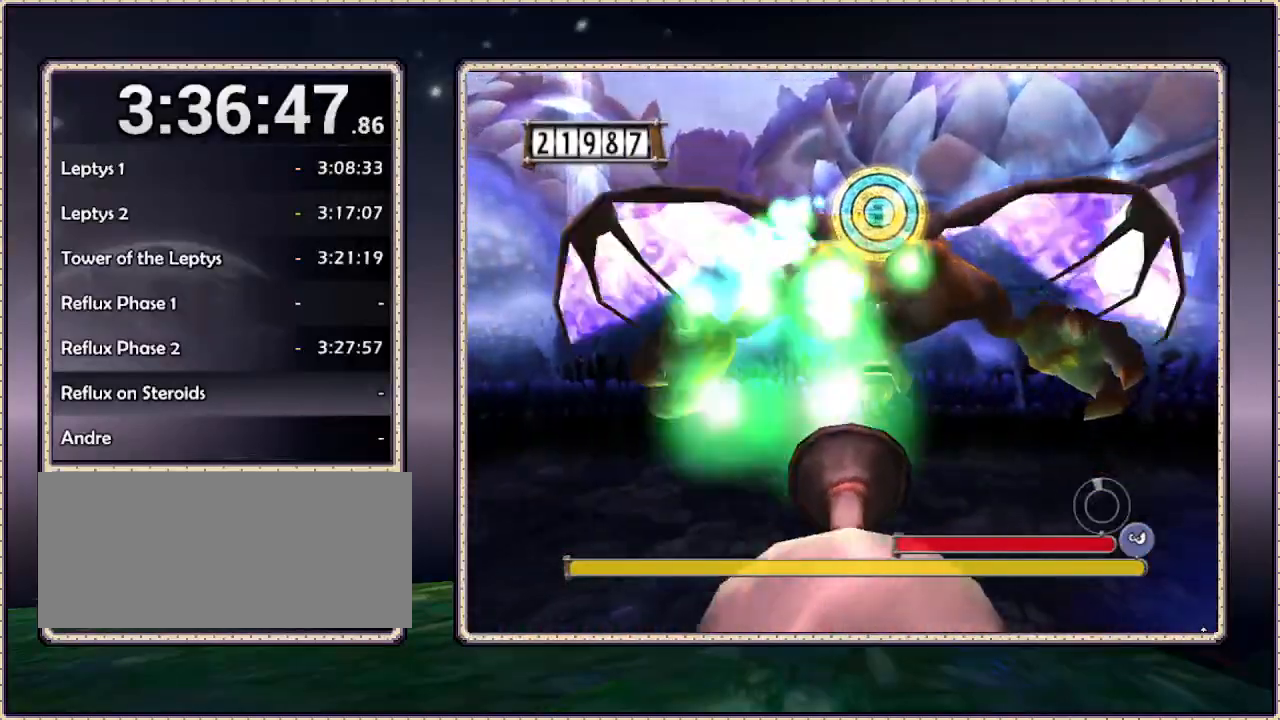
{"buttons": ["DPAD_DOWN"], "events": [[33, "DPAD_DOWN", "up"], [467, "DPAD_DOWN", "down"]]}
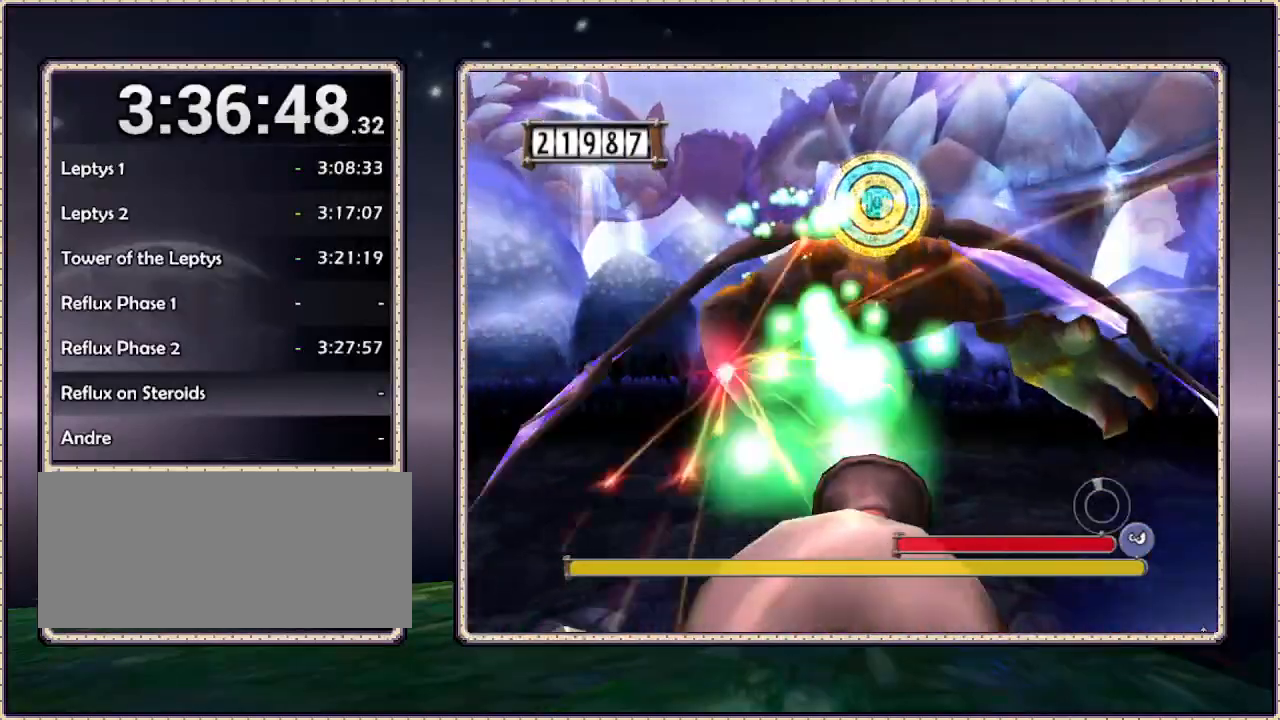
{"buttons": ["DPAD_DOWN", "DPAD_LEFT"], "events": [[17, "DPAD_DOWN", "up"], [317, "DPAD_DOWN", "down"], [367, "DPAD_LEFT", "down"]]}
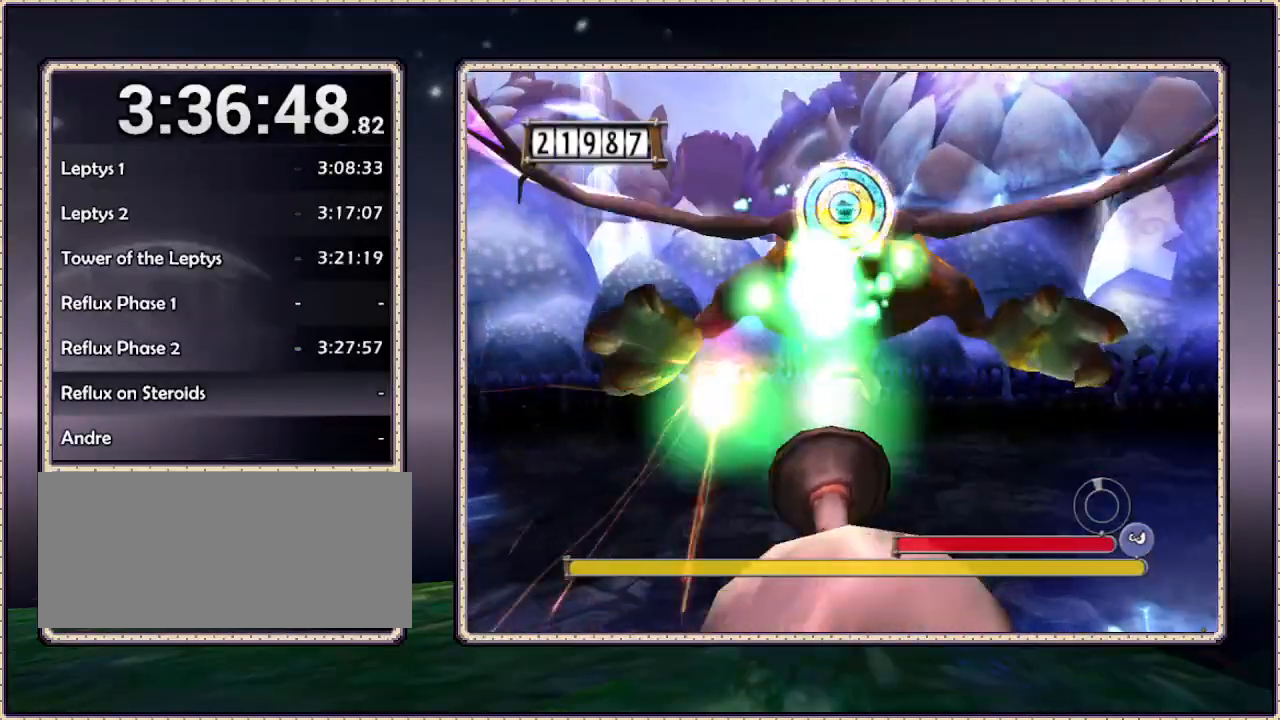
{"buttons": [], "events": [[17, "DPAD_DOWN", "up"], [17, "DPAD_LEFT", "up"], [333, "DPAD_LEFT", "down"], [400, "DPAD_LEFT", "up"]]}
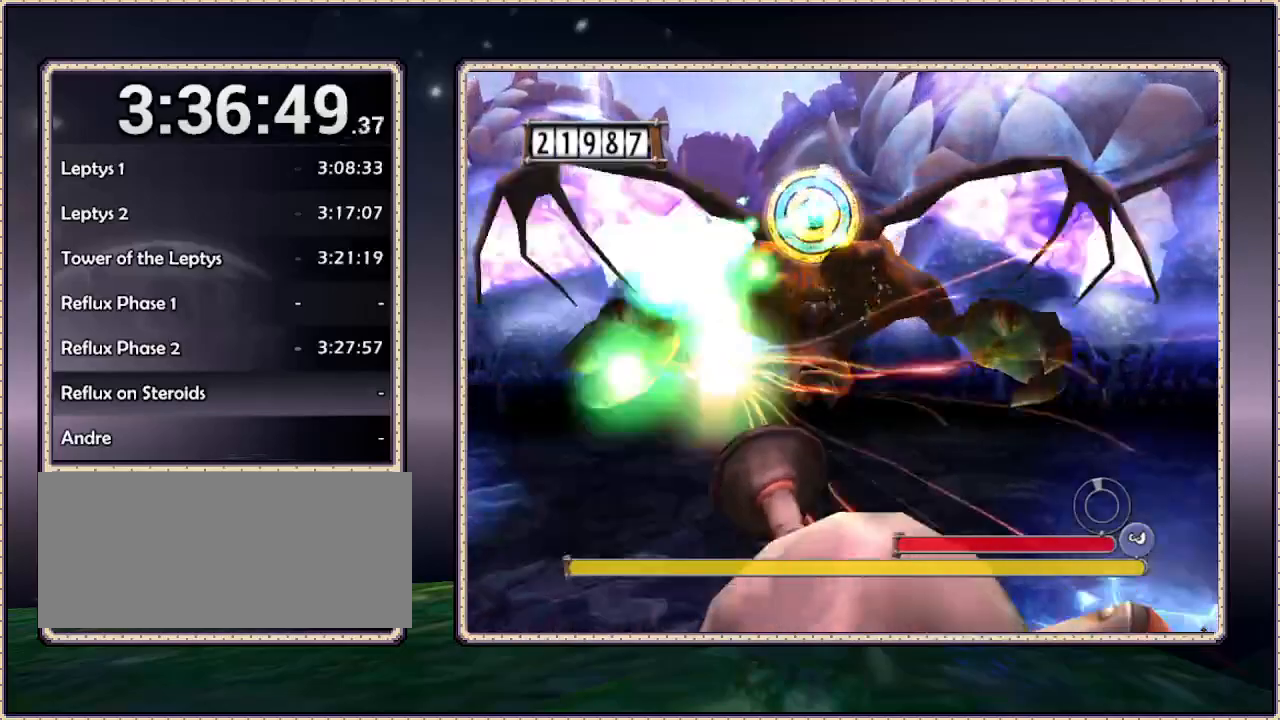
{"buttons": [], "events": [[233, "DPAD_DOWN", "down"], [300, "DPAD_DOWN", "up"]]}
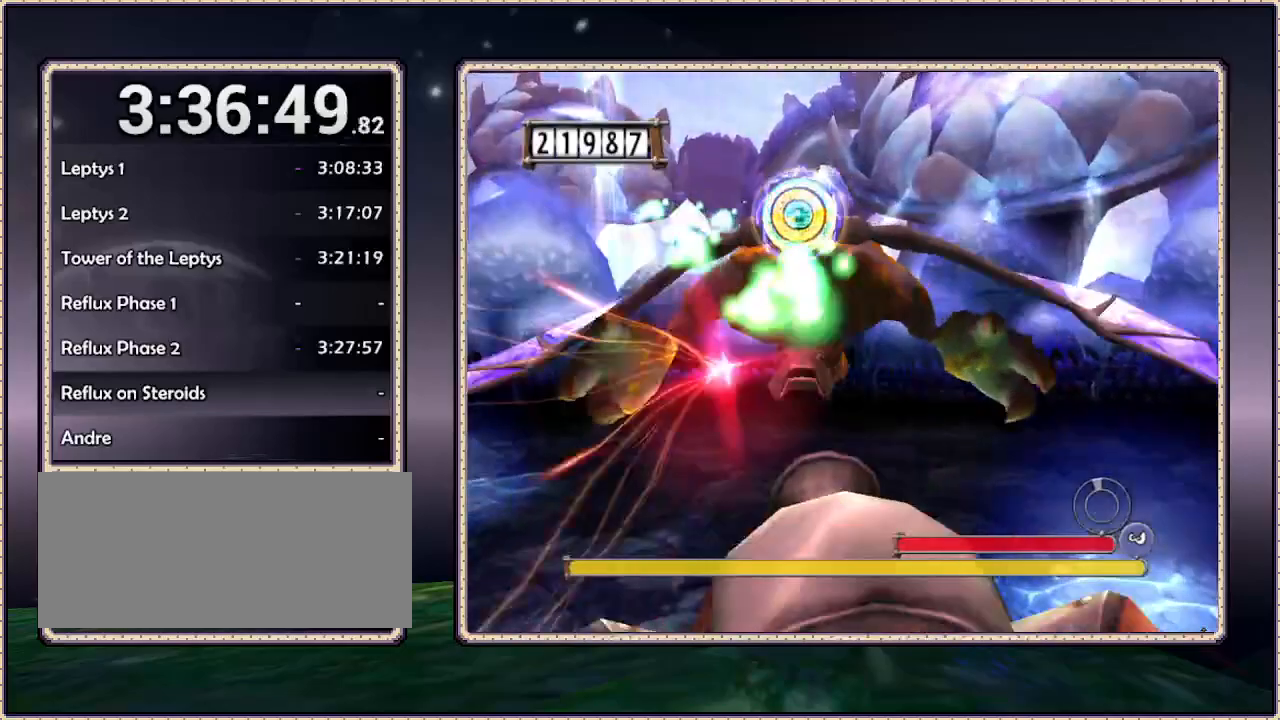
{"buttons": [], "events": [[350, "DPAD_DOWN", "down"], [467, "DPAD_DOWN", "up"]]}
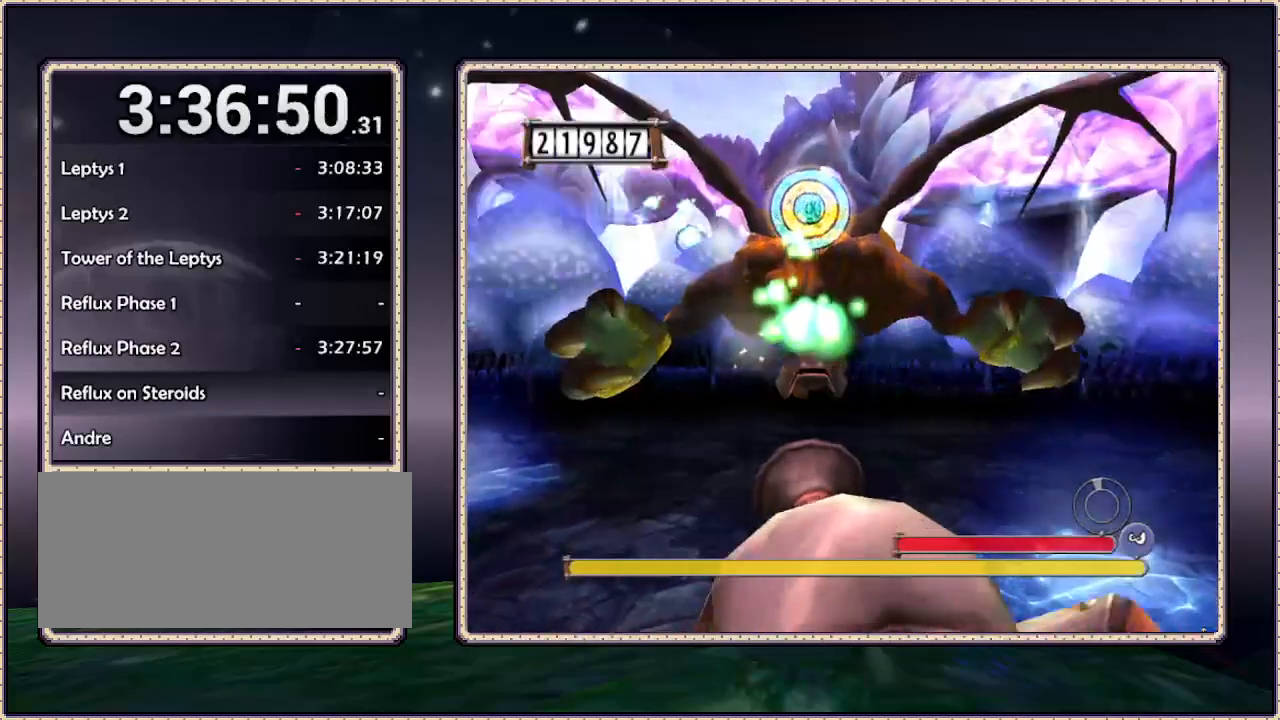
{"buttons": ["DPAD_DOWN"], "events": [[100, "DPAD_DOWN", "down"], [233, "DPAD_DOWN", "up"], [483, "DPAD_DOWN", "down"]]}